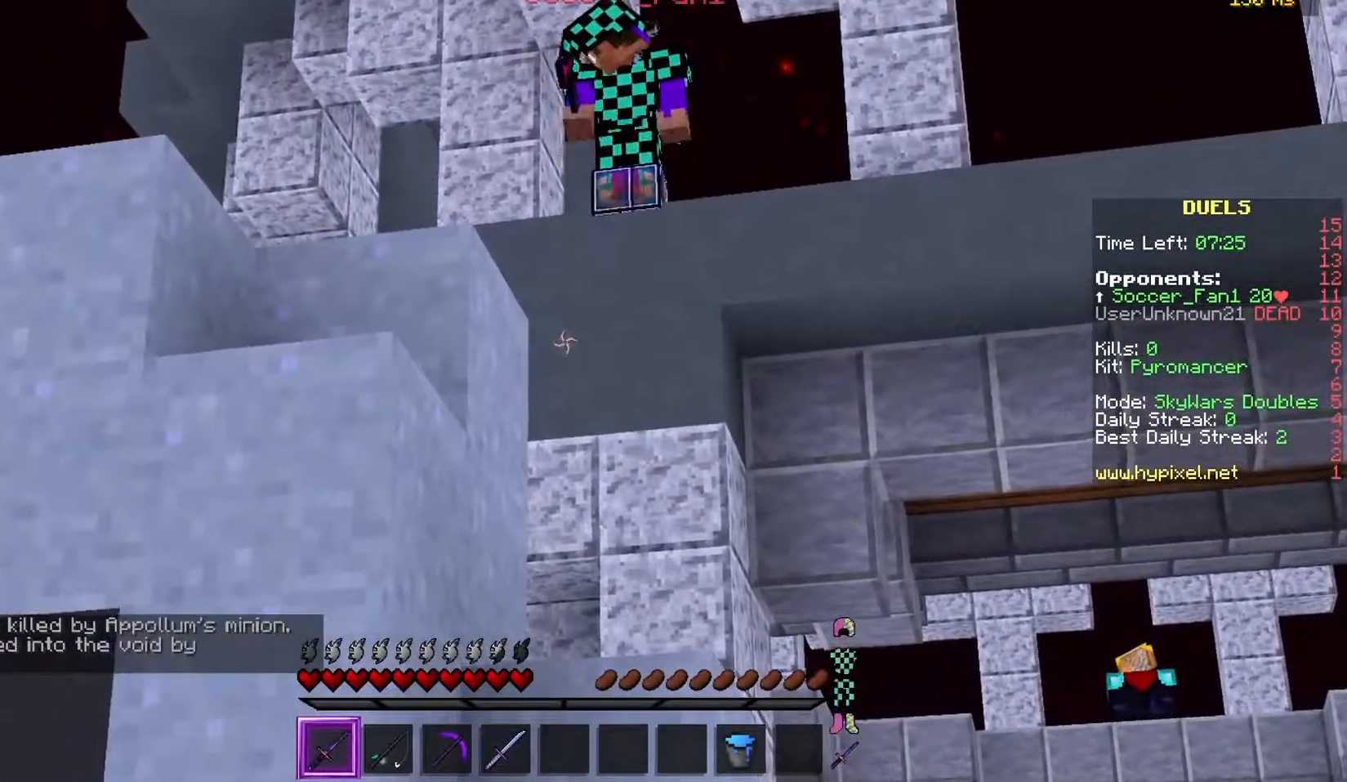
Gameplay with keyboard and mouse; each line is a JSON object with the keys and mouse buttons held at the frame after it. "events" lists presses ("down") and releases ("up") of "a", "d", "s", "w", "mouse_left" and "mouse_right" between this image and that frame as [ms after this image, input, new state], when the widget could be followed in between. "mouse_left", "mouse_right" = the "left", "right" buttons of the "mouse" list. No other keys are recorded. Fast repeated clicks can show as one long hold. Mouse movement is not recorded.
{"keys": [], "mouse": [], "events": []}
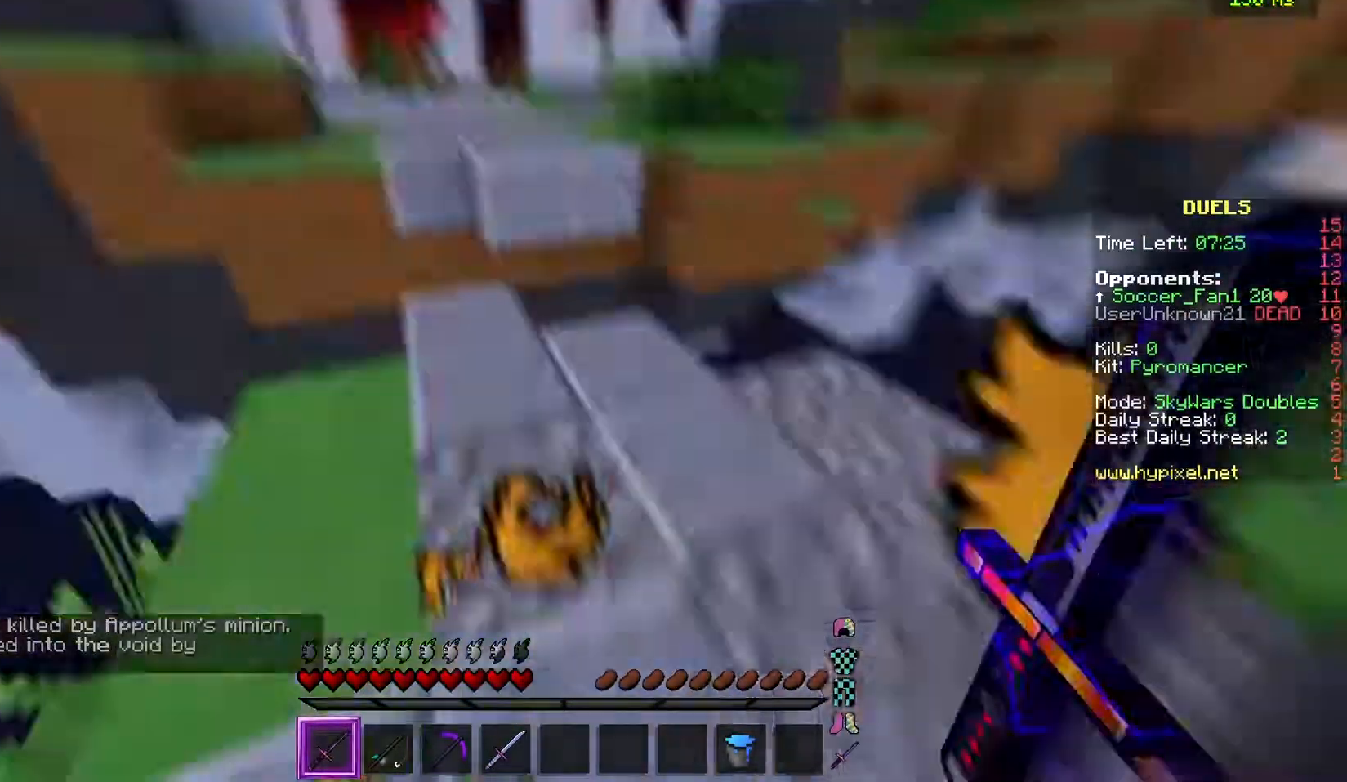
{"keys": ["w"], "mouse": [], "events": [[317, "w", "down"]]}
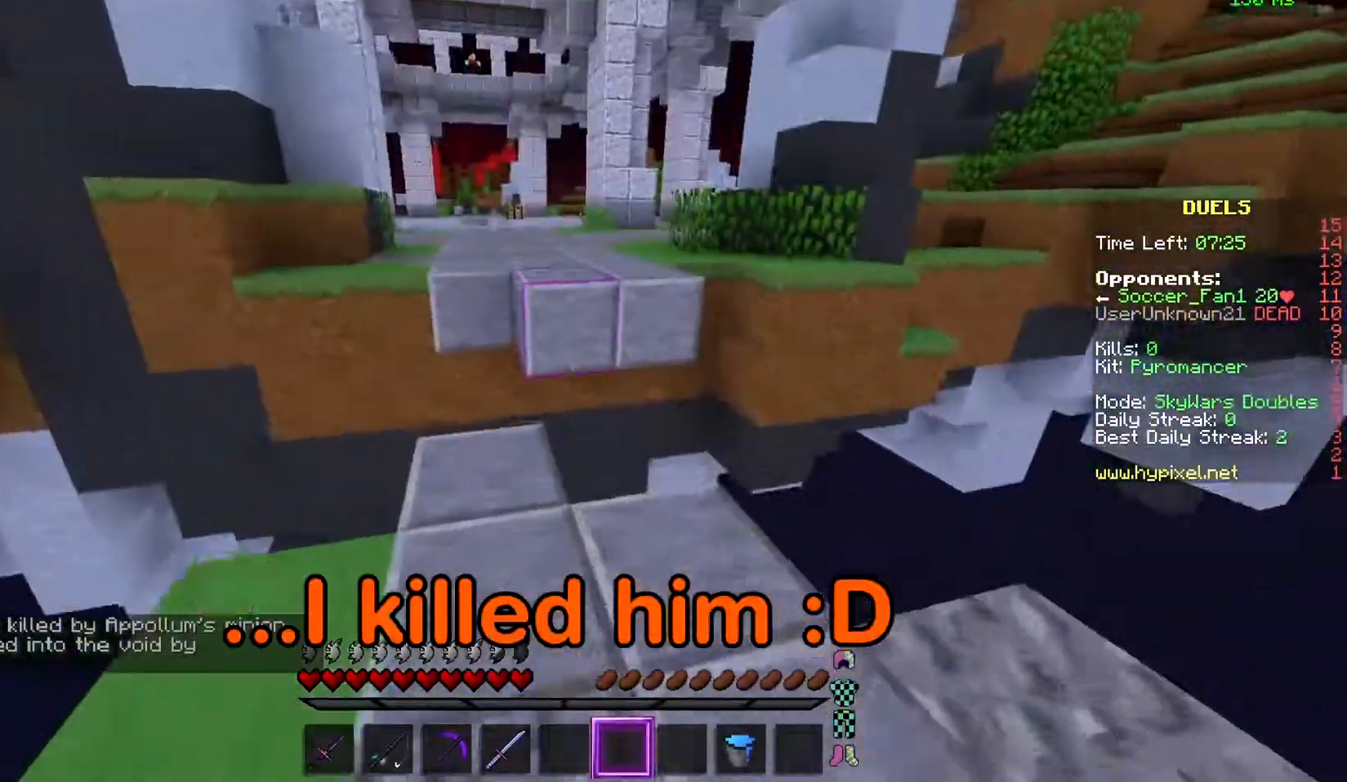
{"keys": [], "mouse": [], "events": [[83, "w", "up"], [217, "s", "down"], [234, "mouse_right", "down"], [334, "mouse_right", "up"], [367, "s", "up"]]}
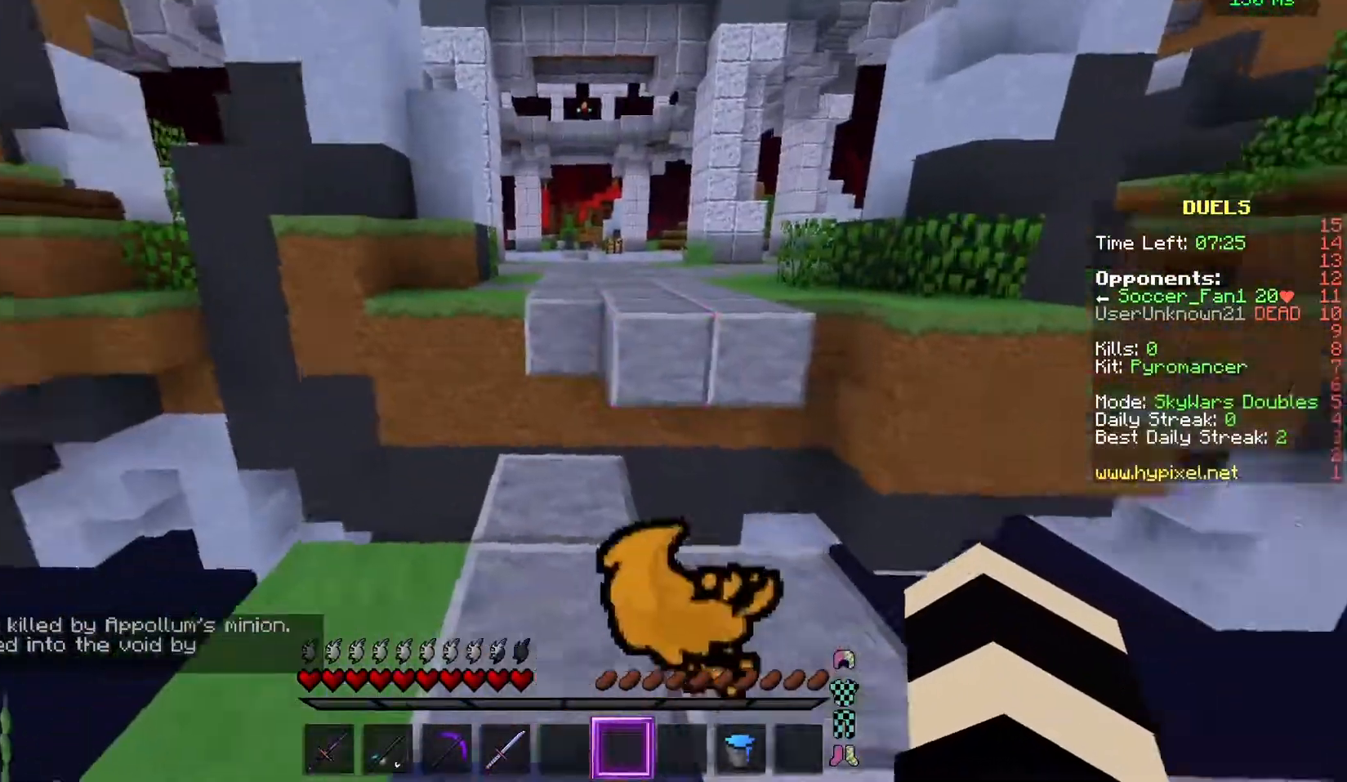
{"keys": [], "mouse": [], "events": []}
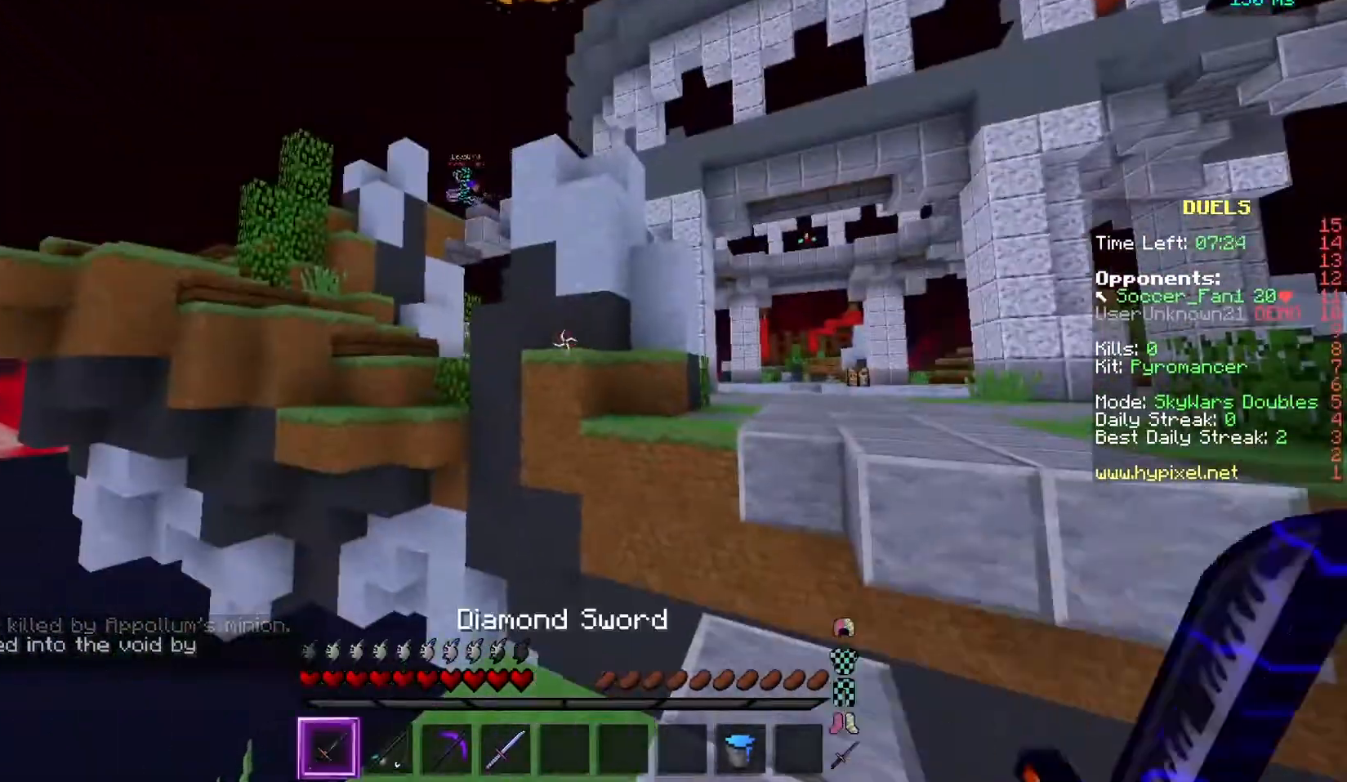
{"keys": ["s"], "mouse": [], "events": [[217, "s", "down"]]}
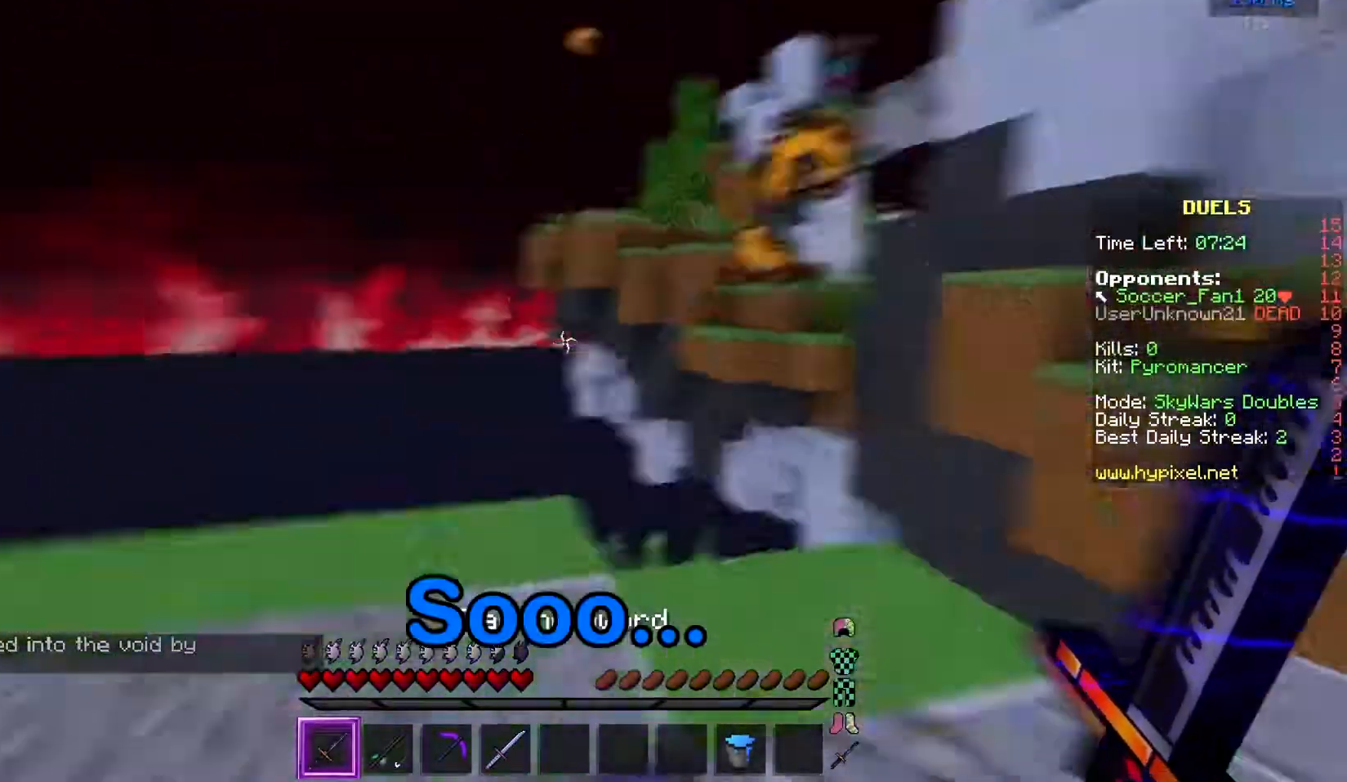
{"keys": ["w"], "mouse": [], "events": [[33, "s", "up"], [283, "w", "down"], [383, "mouse_left", "down"], [467, "mouse_left", "up"]]}
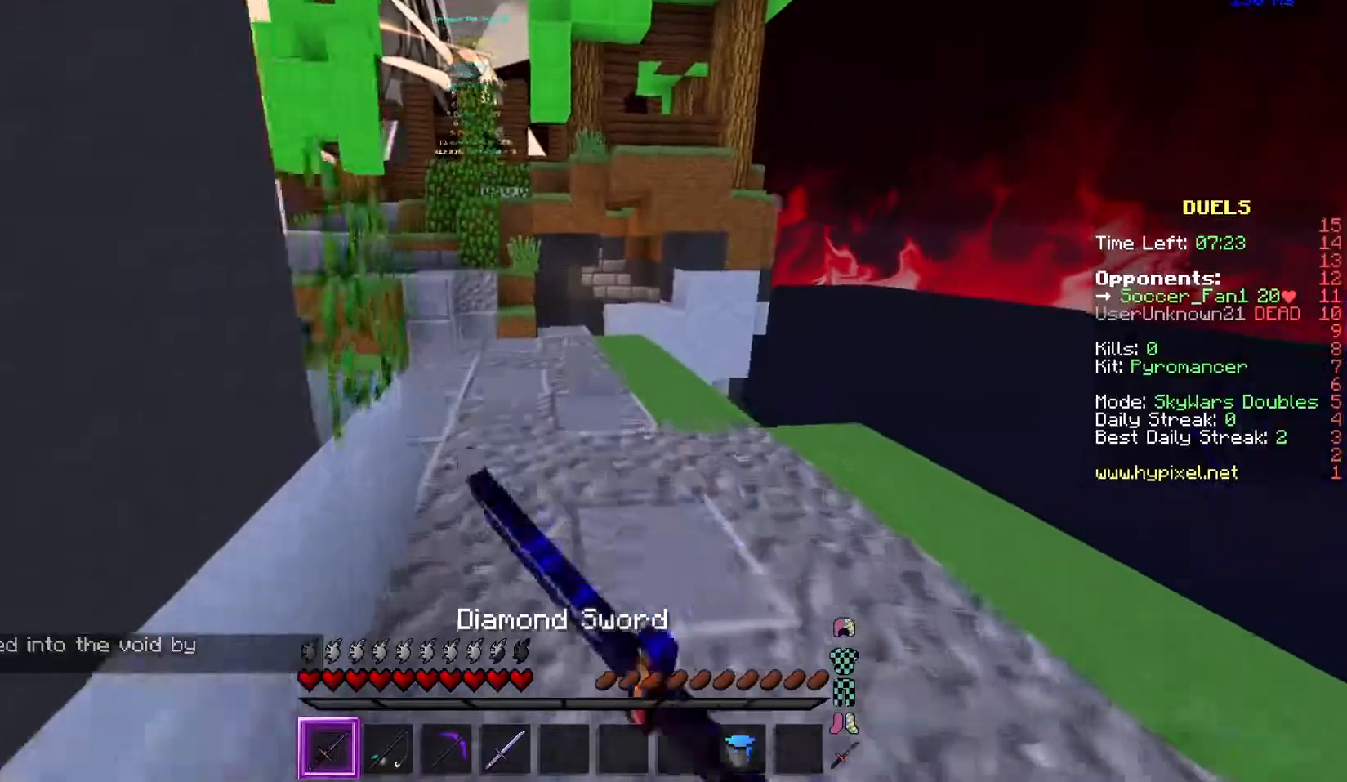
{"keys": [], "mouse": [], "events": [[284, "w", "up"]]}
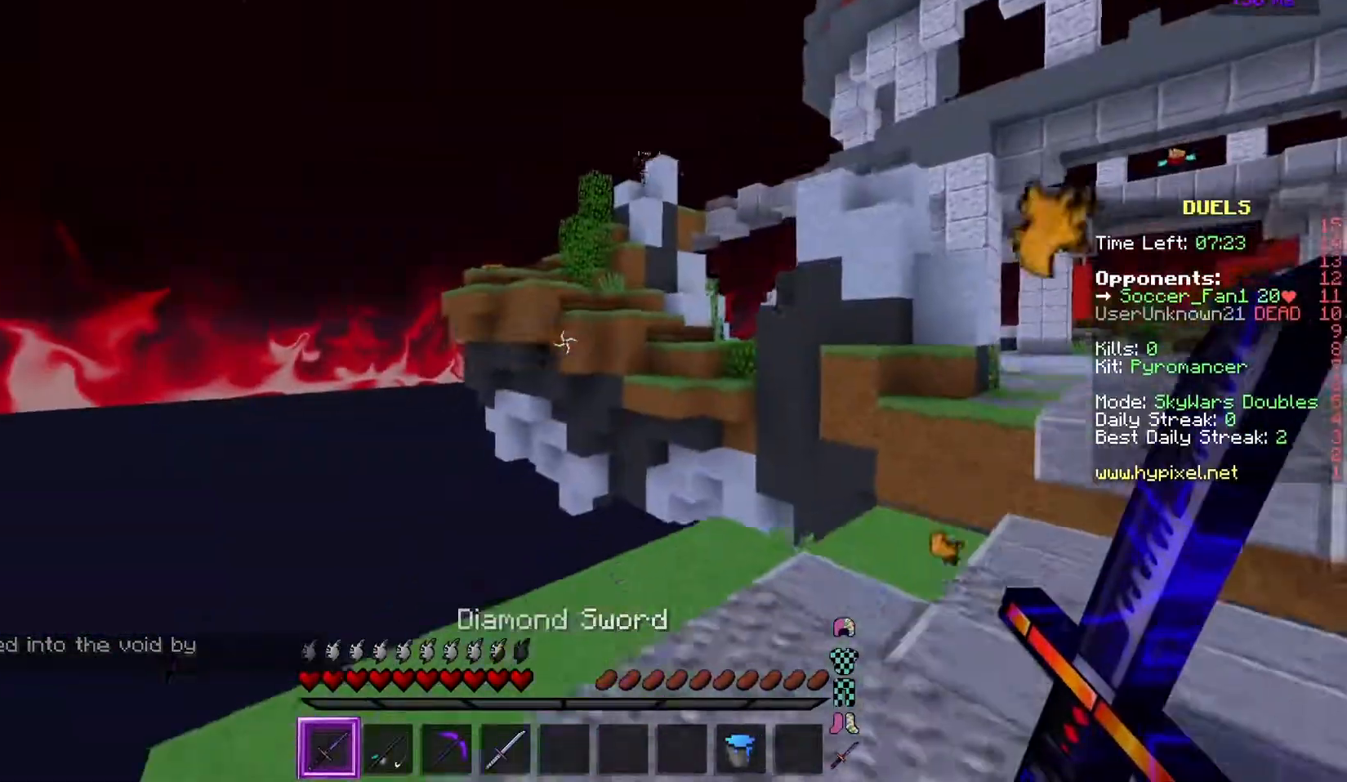
{"keys": [], "mouse": [], "events": []}
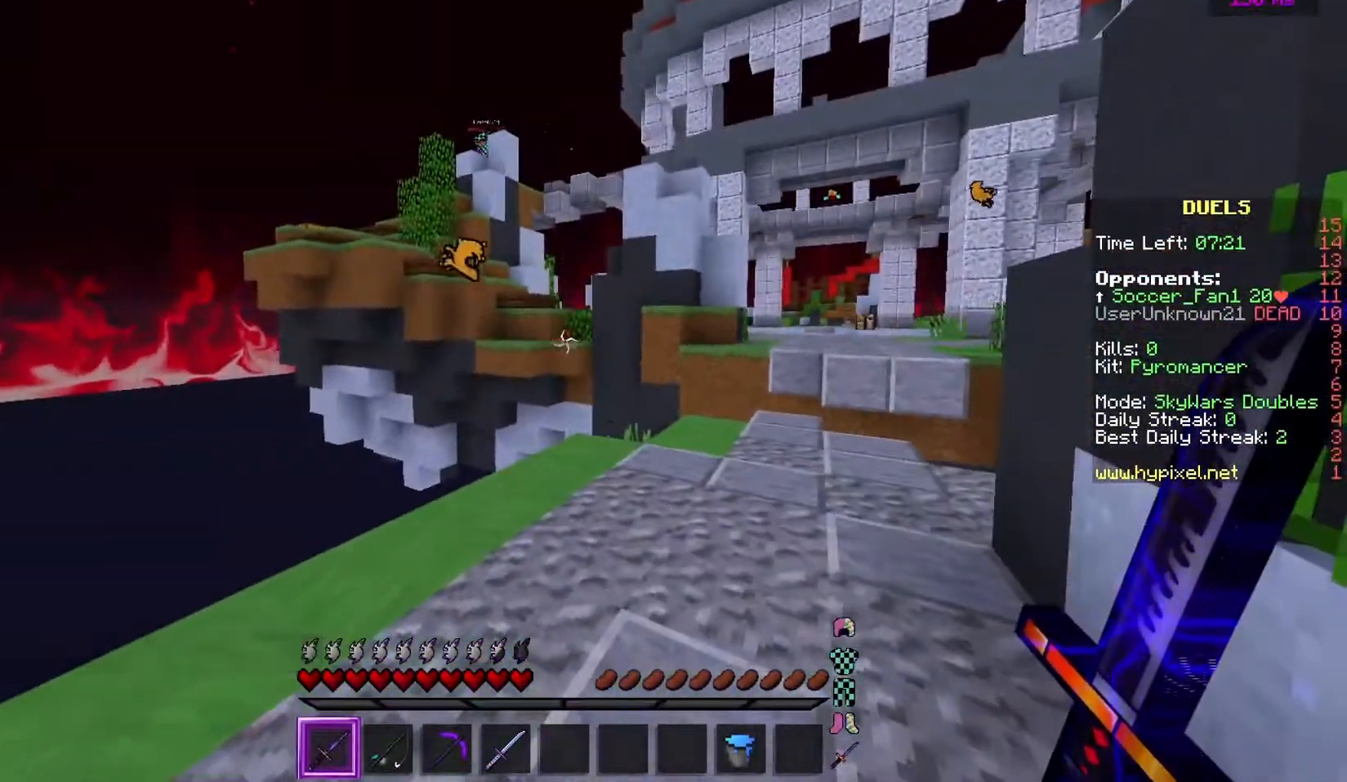
{"keys": ["w"], "mouse": [], "events": [[367, "w", "down"]]}
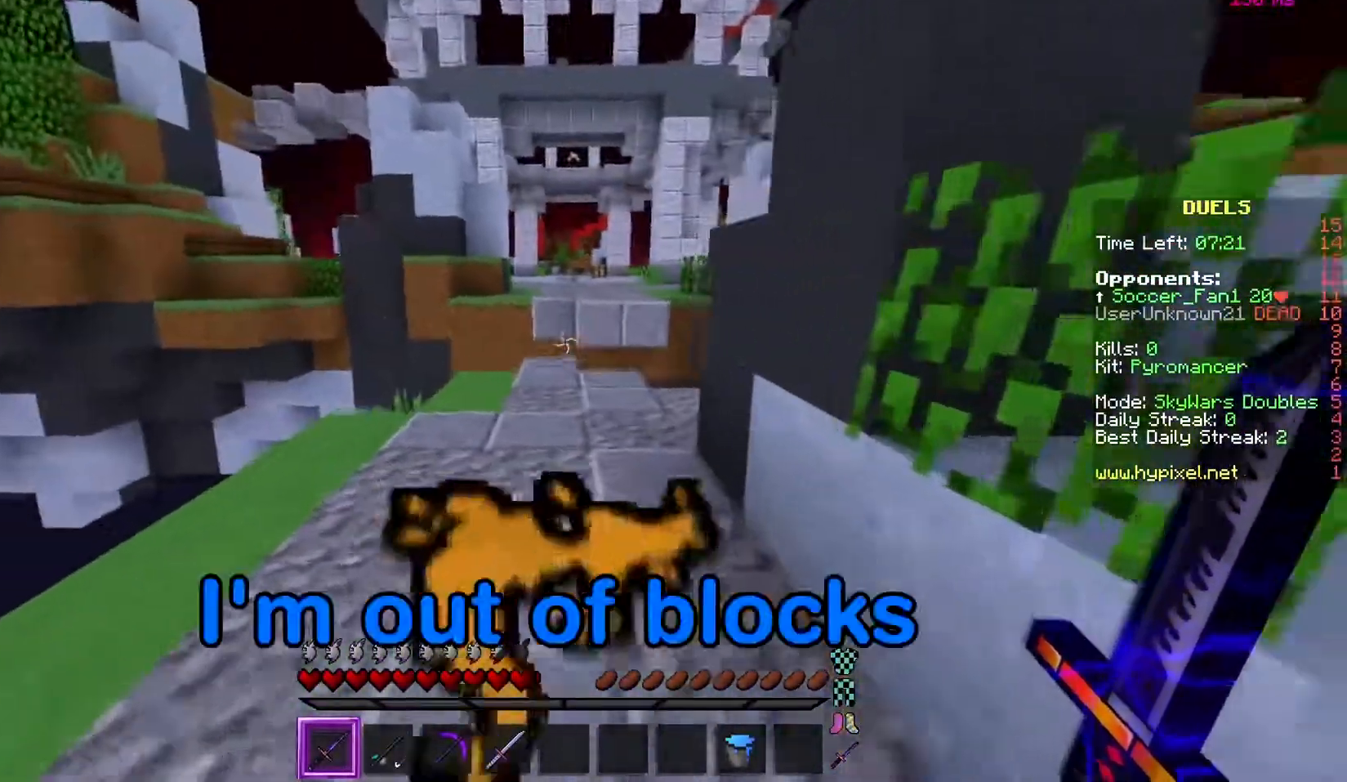
{"keys": [], "mouse": [], "events": [[100, "mouse_left", "down"], [233, "mouse_left", "up"], [467, "w", "up"]]}
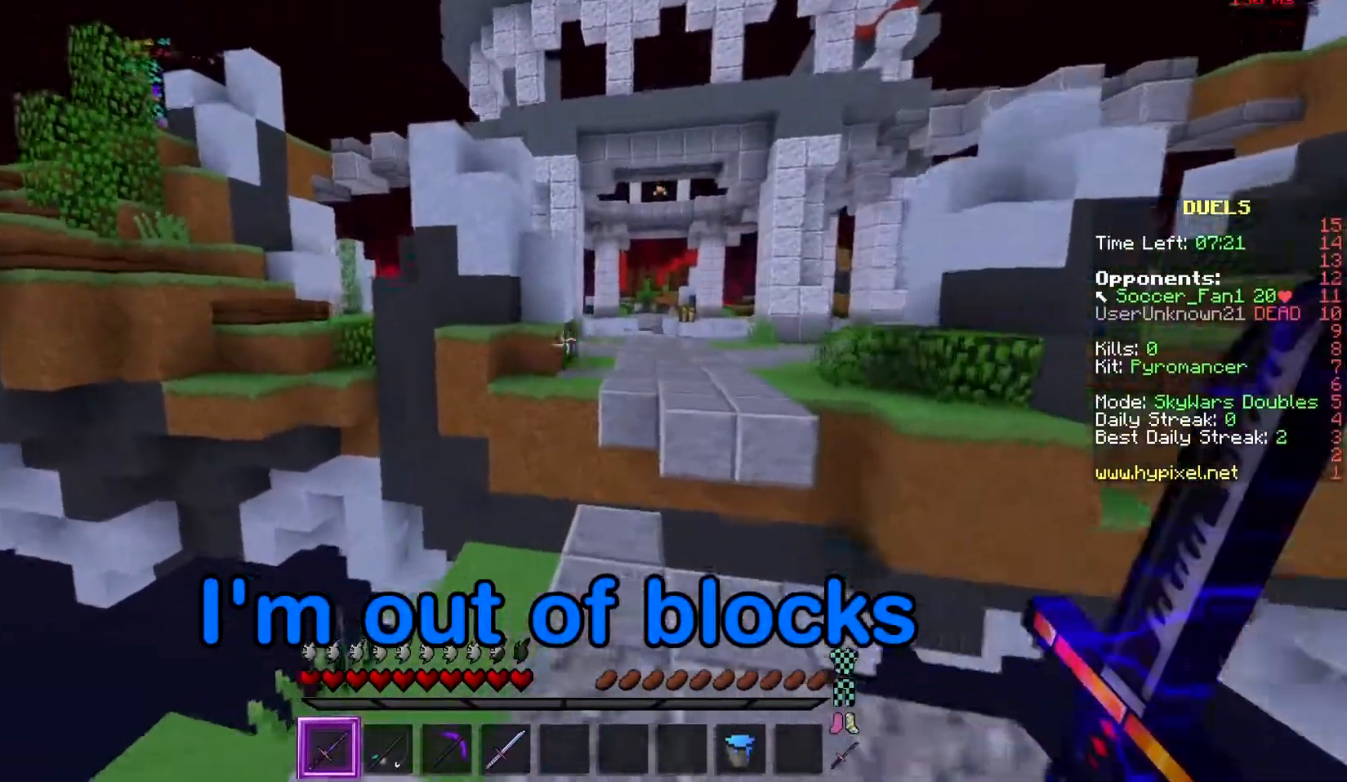
{"keys": [], "mouse": [], "events": [[67, "s", "down"], [401, "s", "up"]]}
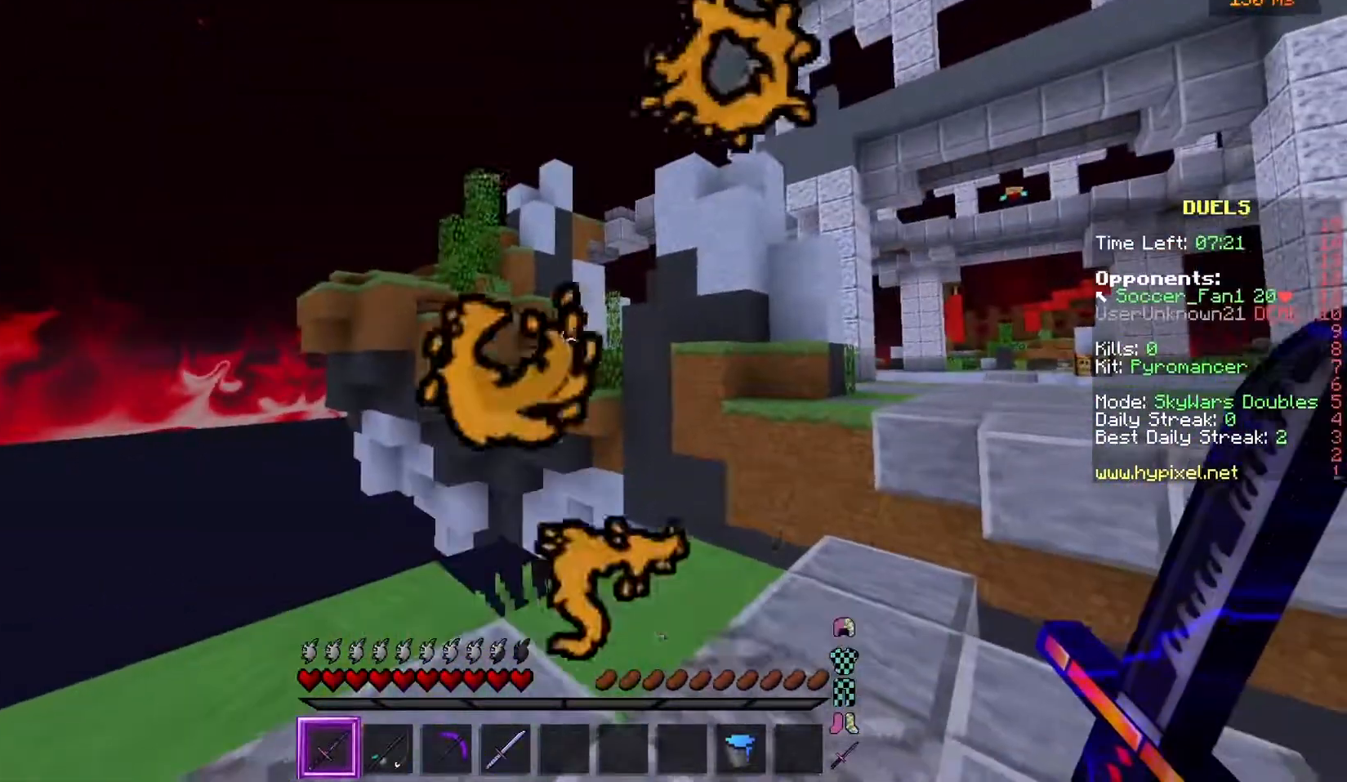
{"keys": [], "mouse": []}
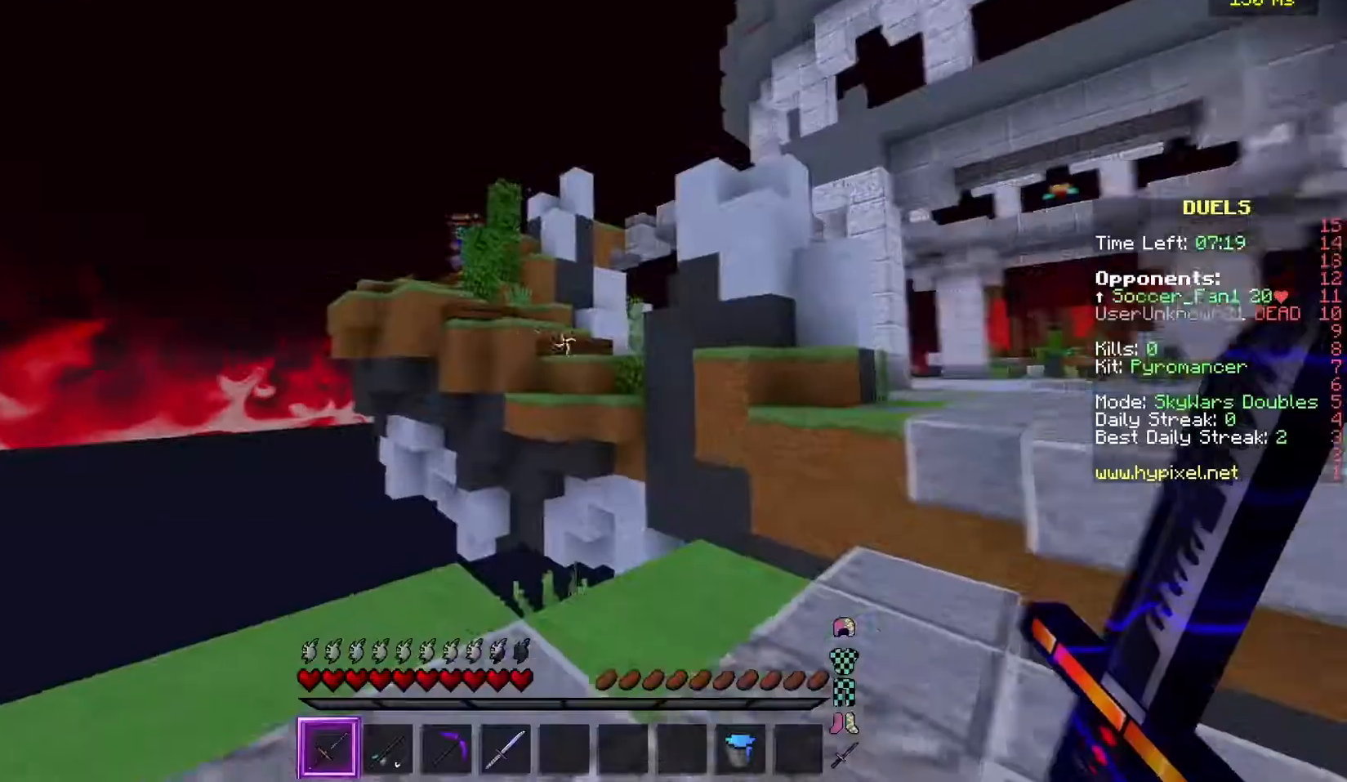
{"keys": [], "mouse": [], "events": []}
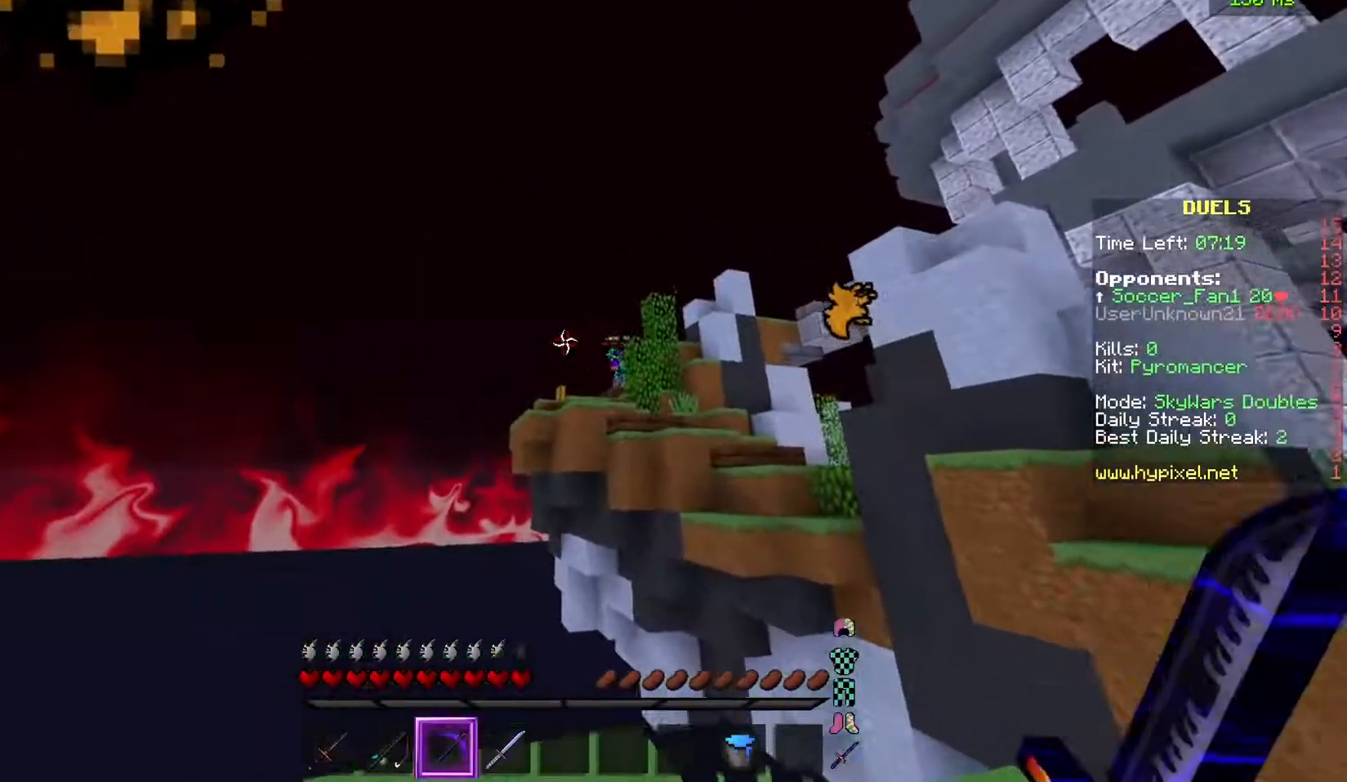
{"keys": [], "mouse": [], "events": []}
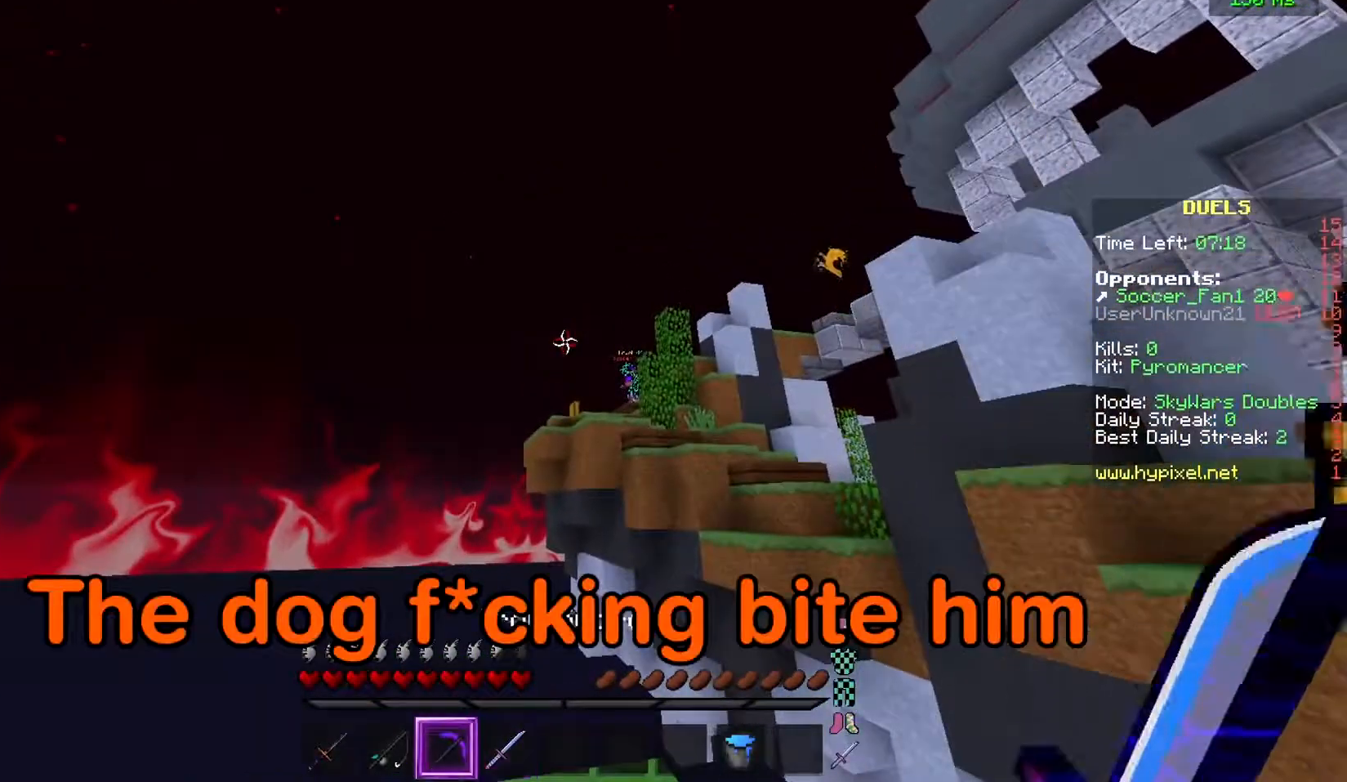
{"keys": [], "mouse": [], "events": []}
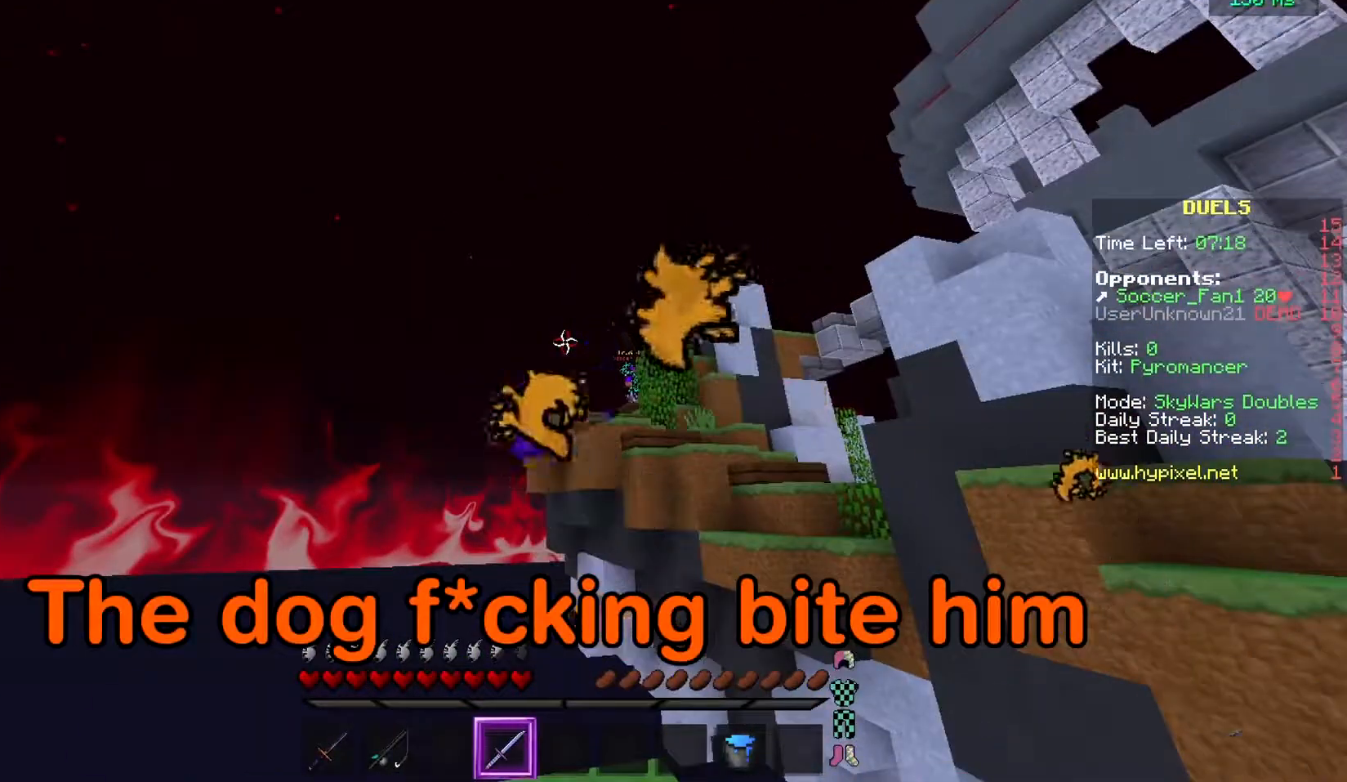
{"keys": [], "mouse": [], "events": []}
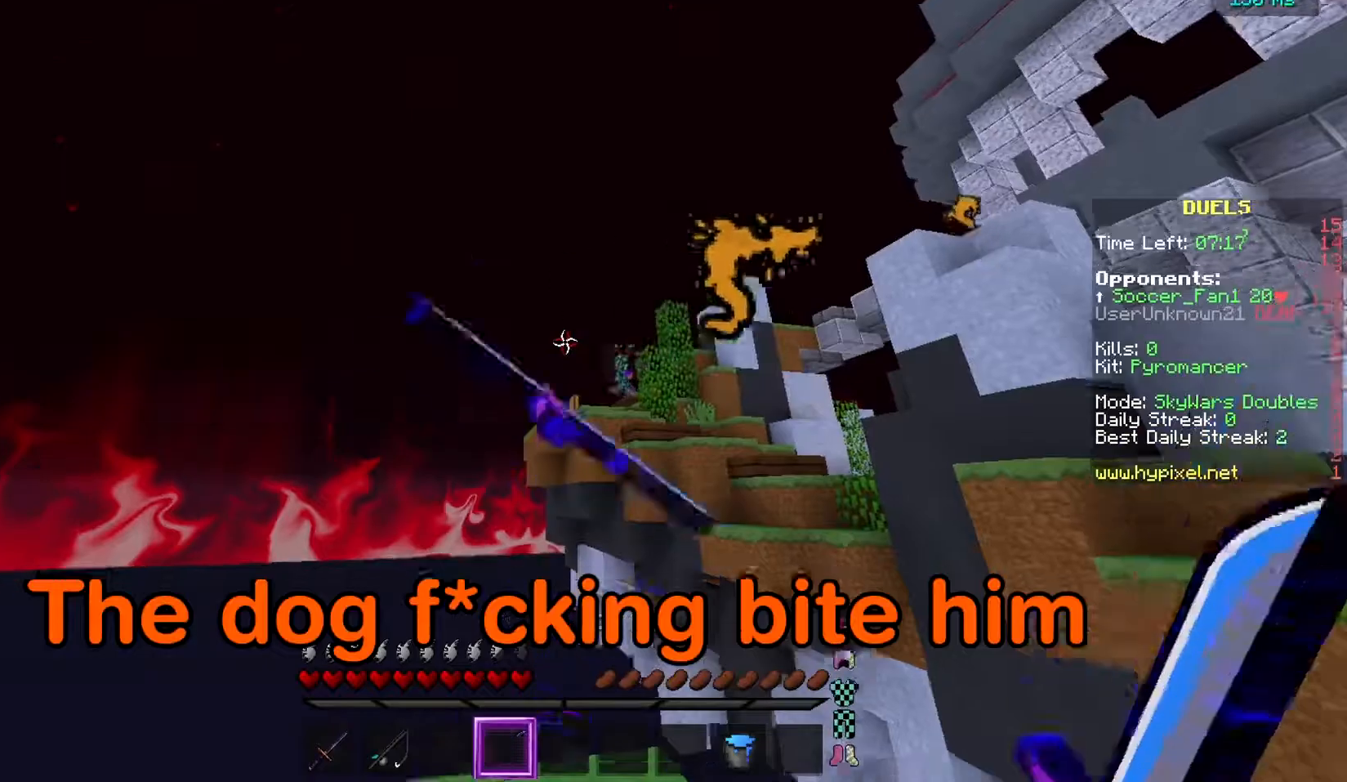
{"keys": [], "mouse": [], "events": []}
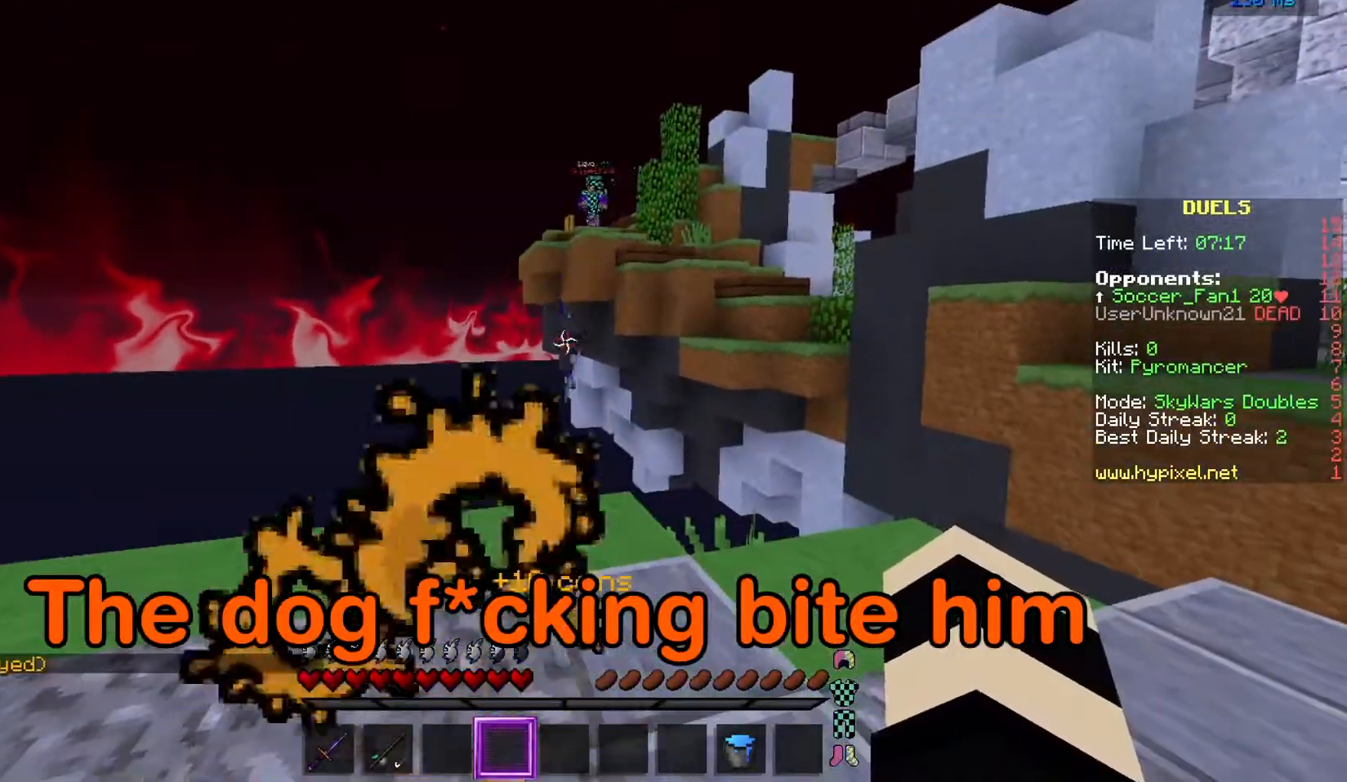
{"keys": [], "mouse": [], "events": []}
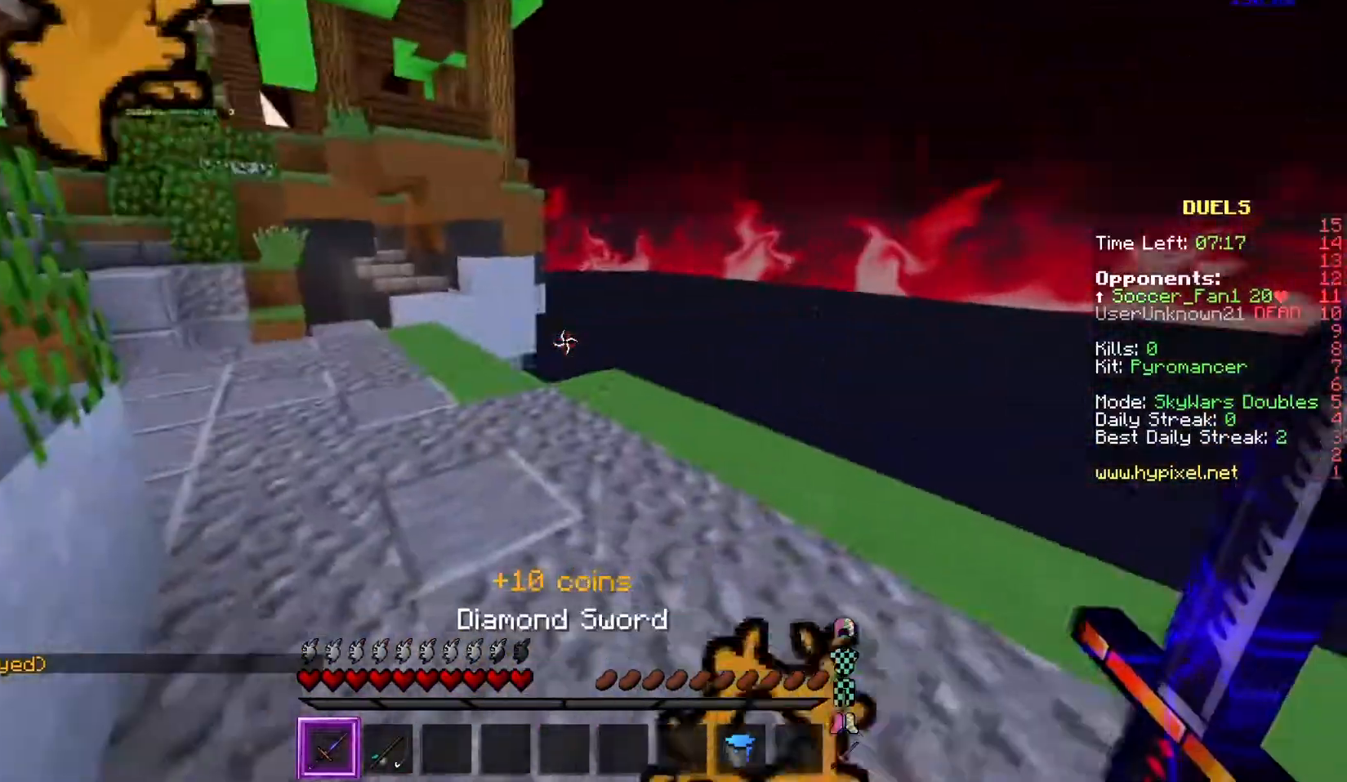
{"keys": ["a", "w"], "mouse": [], "events": [[50, "w", "down"], [201, "mouse_left", "down"], [301, "mouse_left", "up"], [417, "mouse_left", "down"], [501, "a", "down"], [501, "mouse_left", "up"]]}